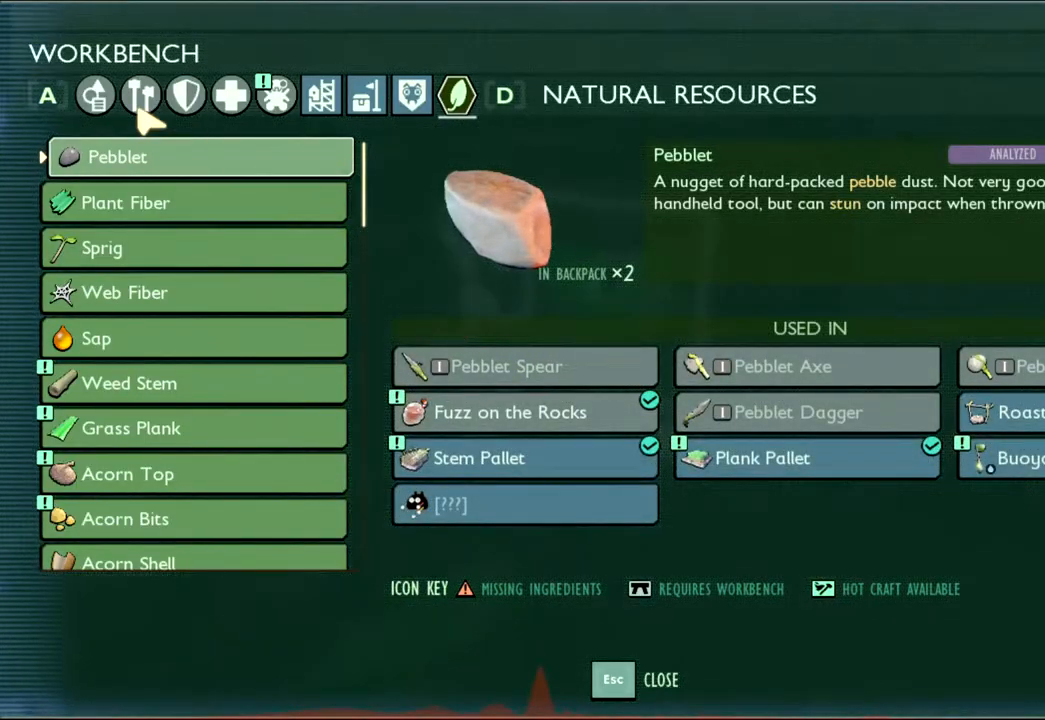
Gameplay with keyboard and mouse; each line is a JSON object with the keys and mouse buttons held at the frame after it. "events" lists presses ("down") and releases ("up") of "1", "2", "3", "4", "5", "a", "alt", "c", "caps_lock", "ctrl", "d", "e", "f", "g", "q", "r", "s", "shift", "space", "t", "tab", "v", "w", "x", "z", "mouse_left", "mouse_wheel" and "mouse_right" between this image and that frame as [ms after this image, input, new state], when the widget could be followed in between. "mouse_left", "mouse_wheel", "mouse_right" = the "left", "wheel", "right" buttons of the "mouse" list. No other keys are recorded. "wheel" means that the mouse wheel is clicked or scrolled. Not read: mouse_move.
{"keys": [], "mouse": ["left"], "events": [[467, "mouse_left", "down"]]}
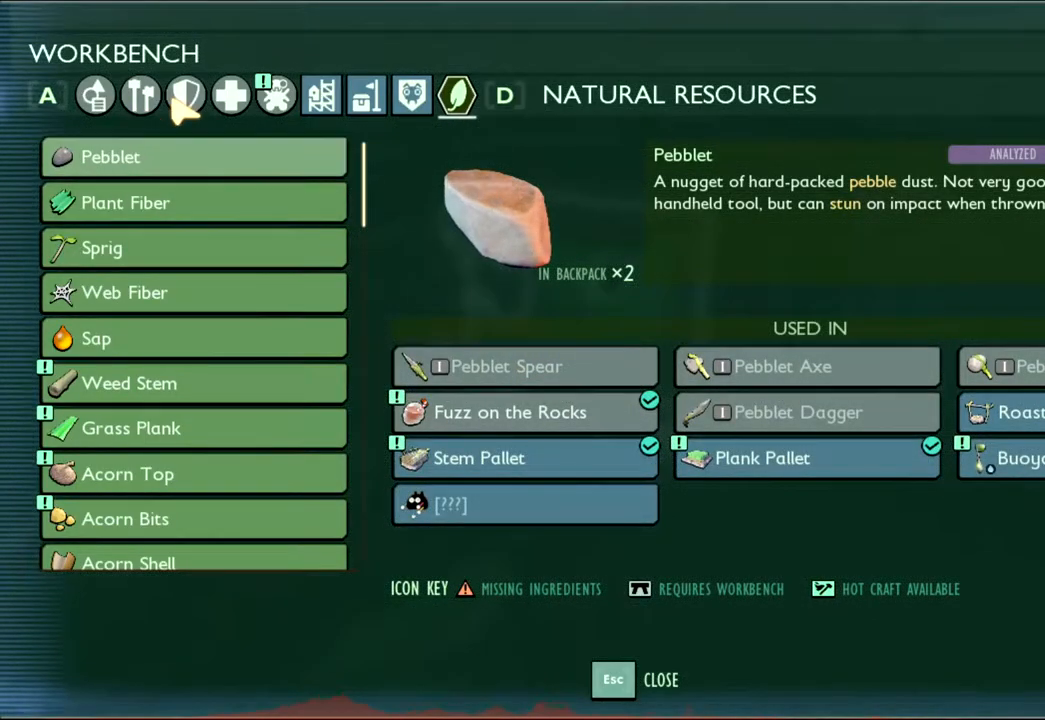
{"keys": [], "mouse": [], "events": [[100, "mouse_left", "up"]]}
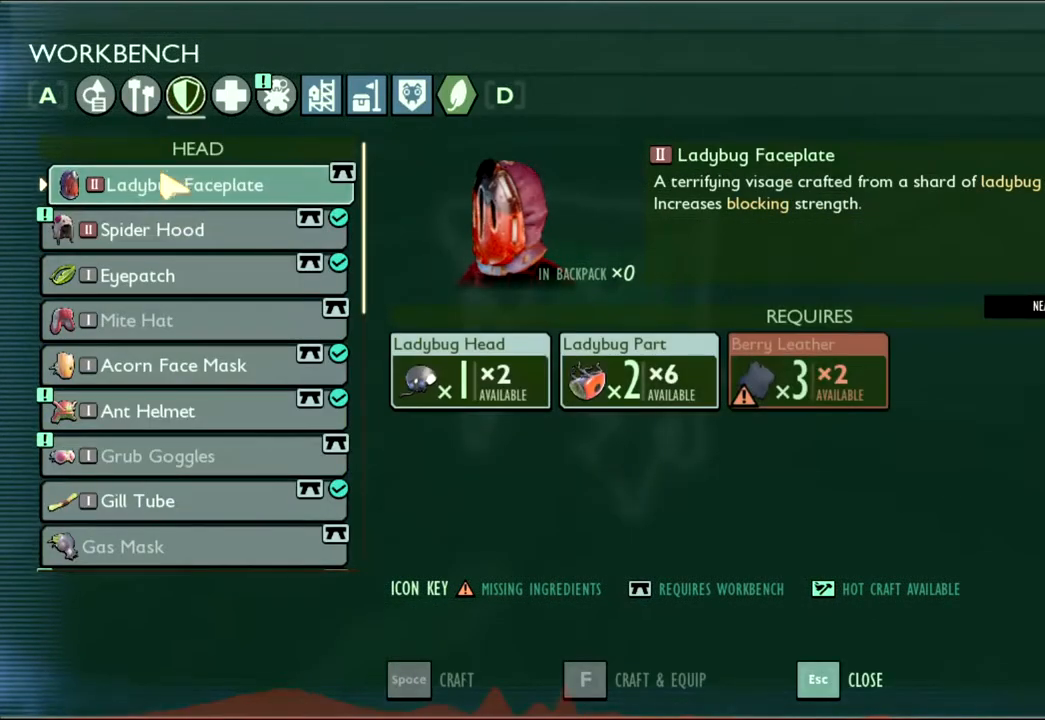
{"keys": [], "mouse": [], "events": []}
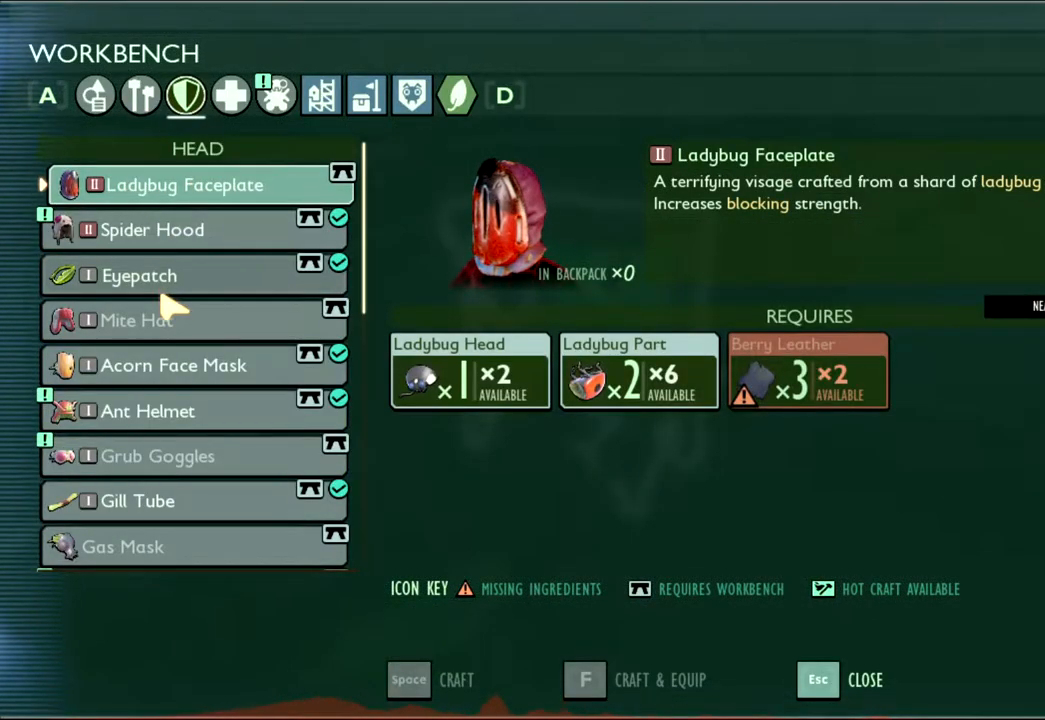
{"keys": [], "mouse": [], "events": []}
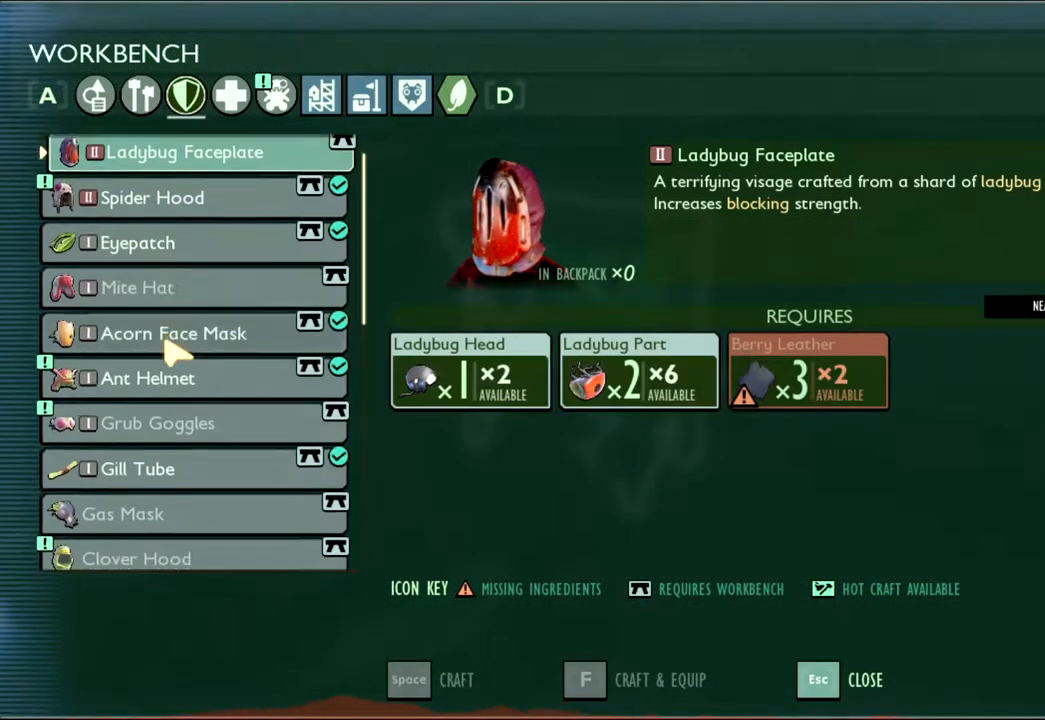
{"keys": [], "mouse": [], "events": []}
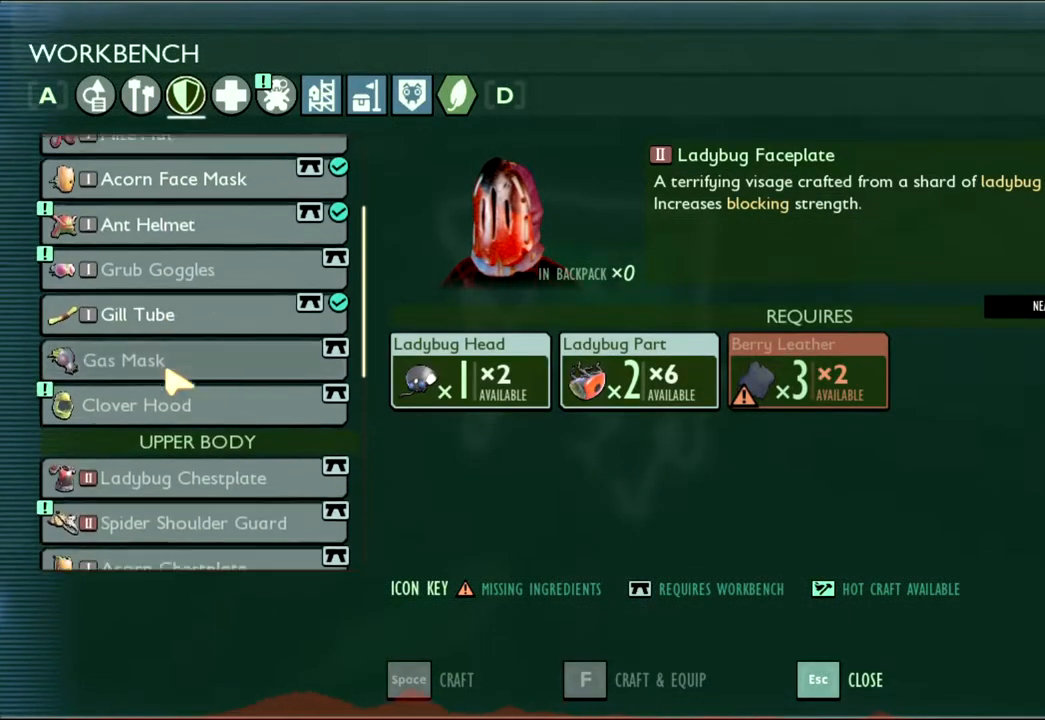
{"keys": [], "mouse": [], "events": []}
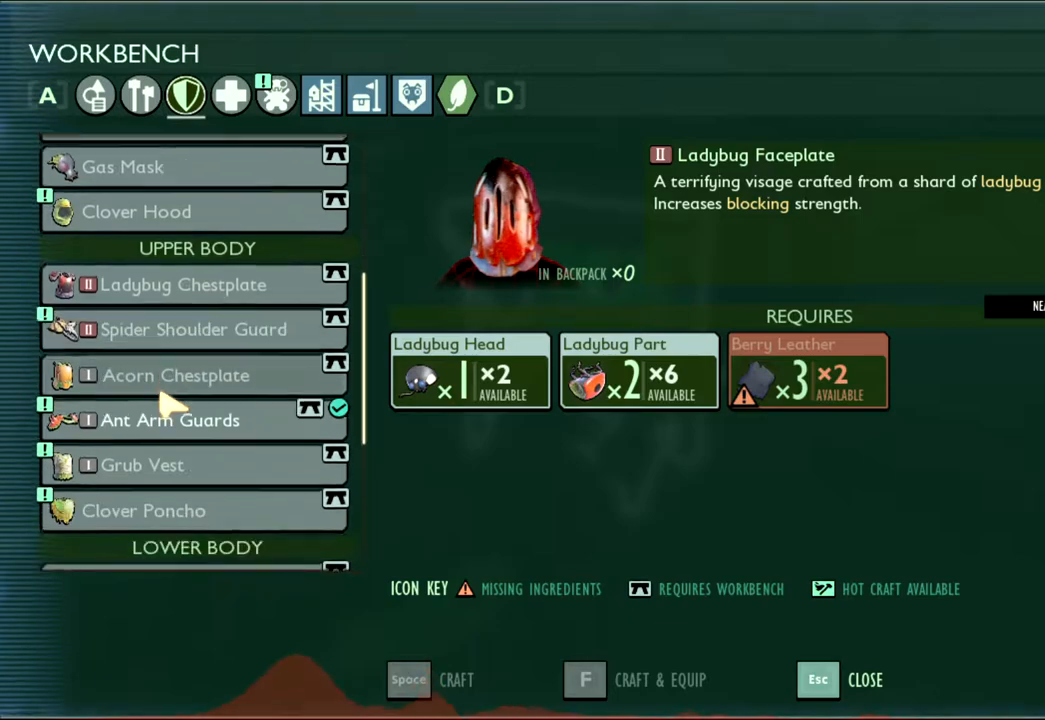
{"keys": [], "mouse": [], "events": []}
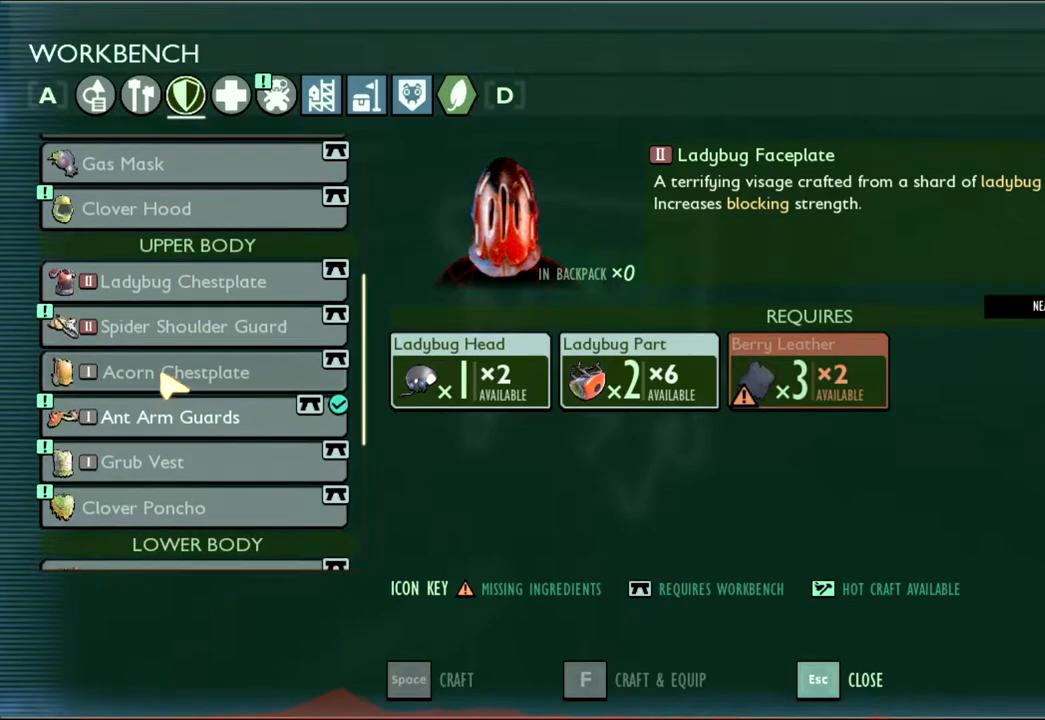
{"keys": [], "mouse": [], "events": []}
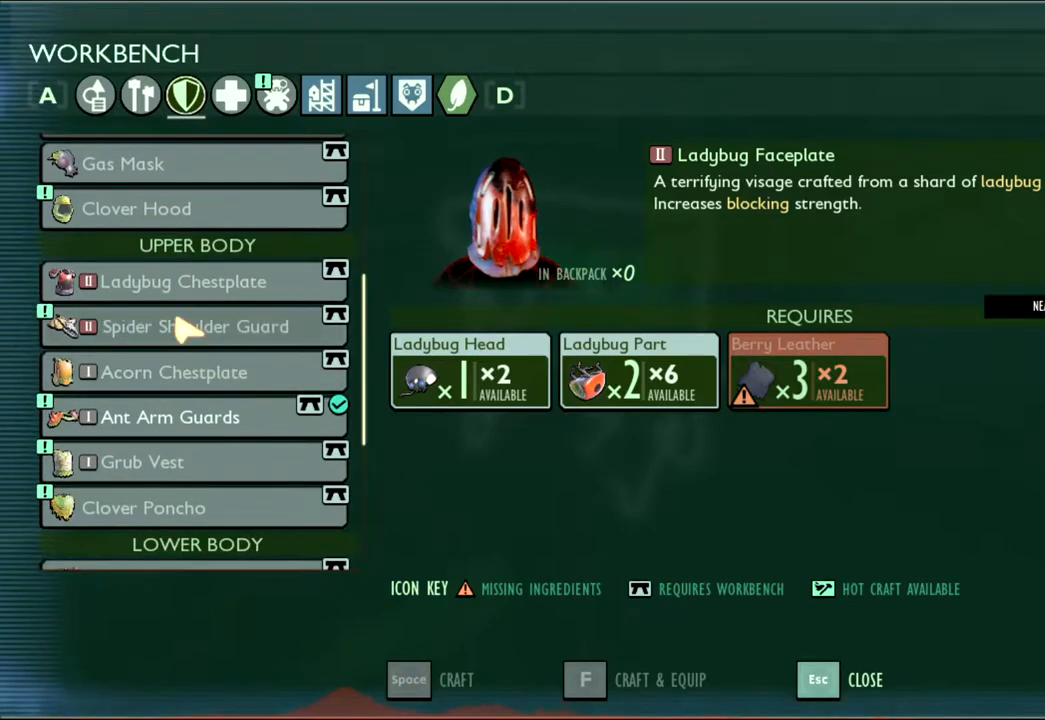
{"keys": [], "mouse": [], "events": []}
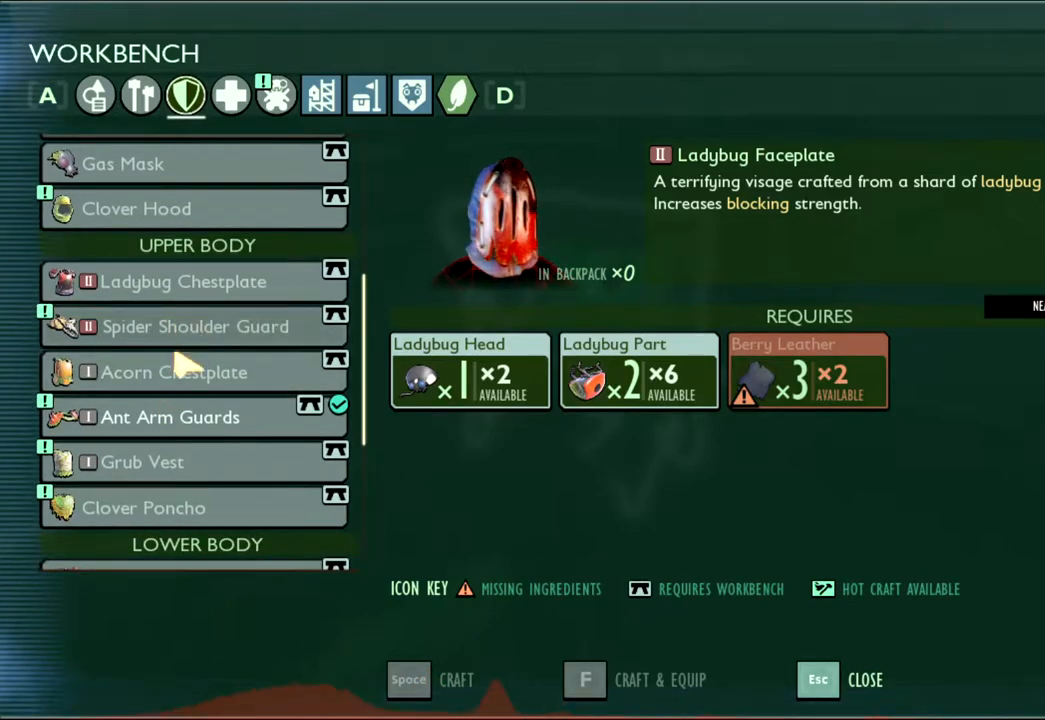
{"keys": [], "mouse": [], "events": []}
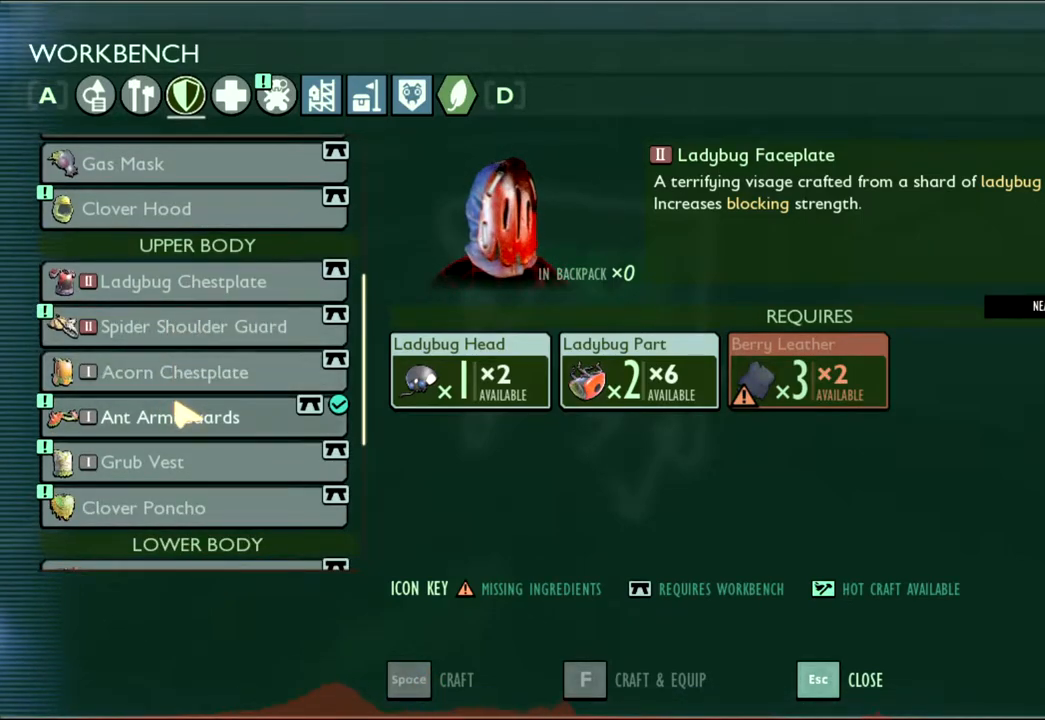
{"keys": [], "mouse": [], "events": []}
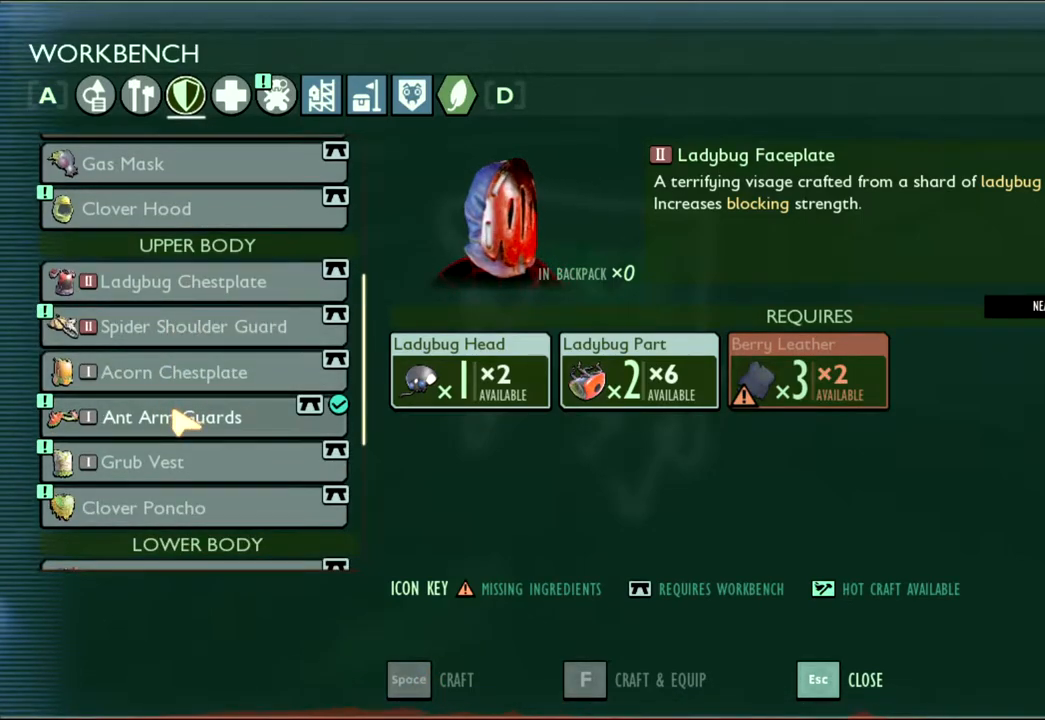
{"keys": [], "mouse": [], "events": [[167, "mouse_left", "down"], [267, "mouse_left", "up"]]}
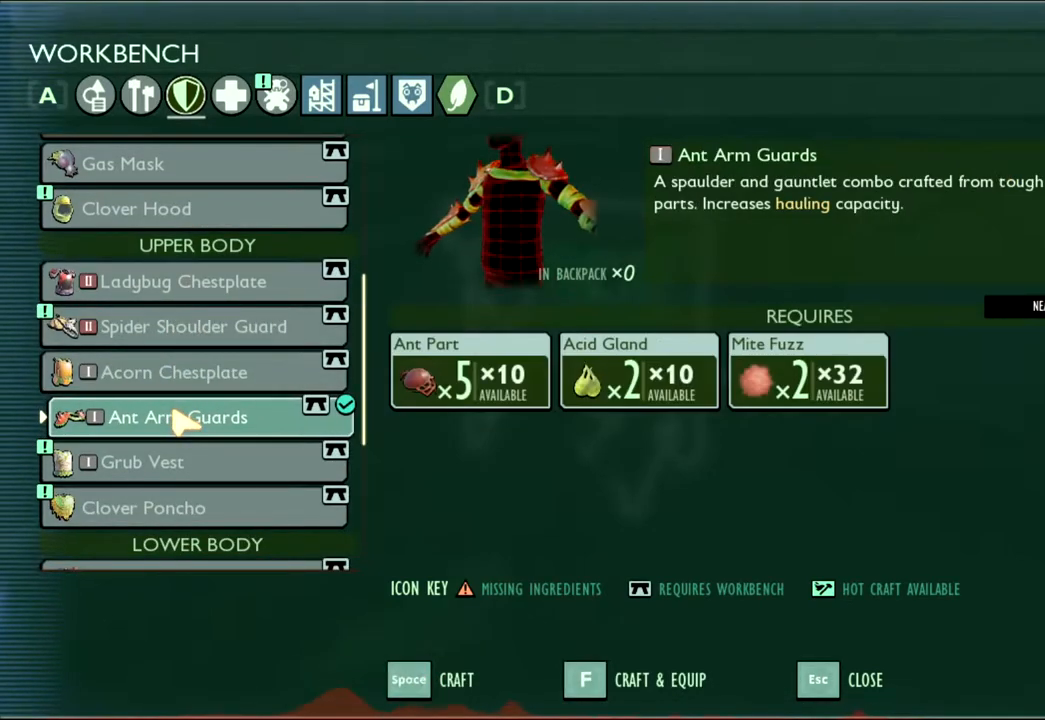
{"keys": [], "mouse": [], "events": []}
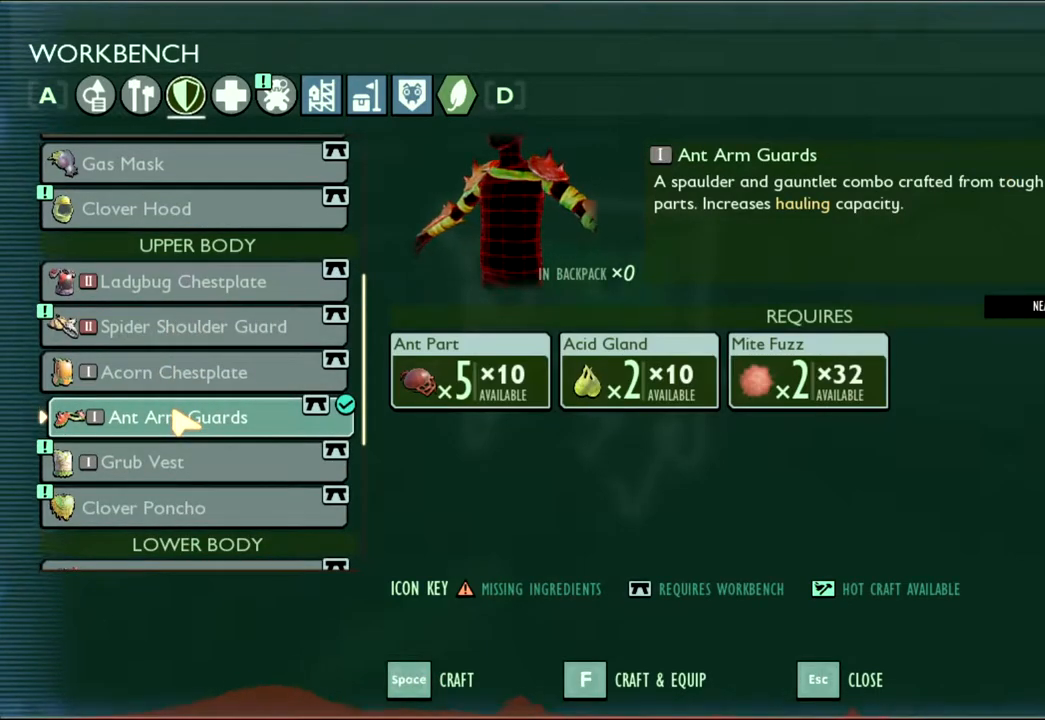
{"keys": [], "mouse": [], "events": []}
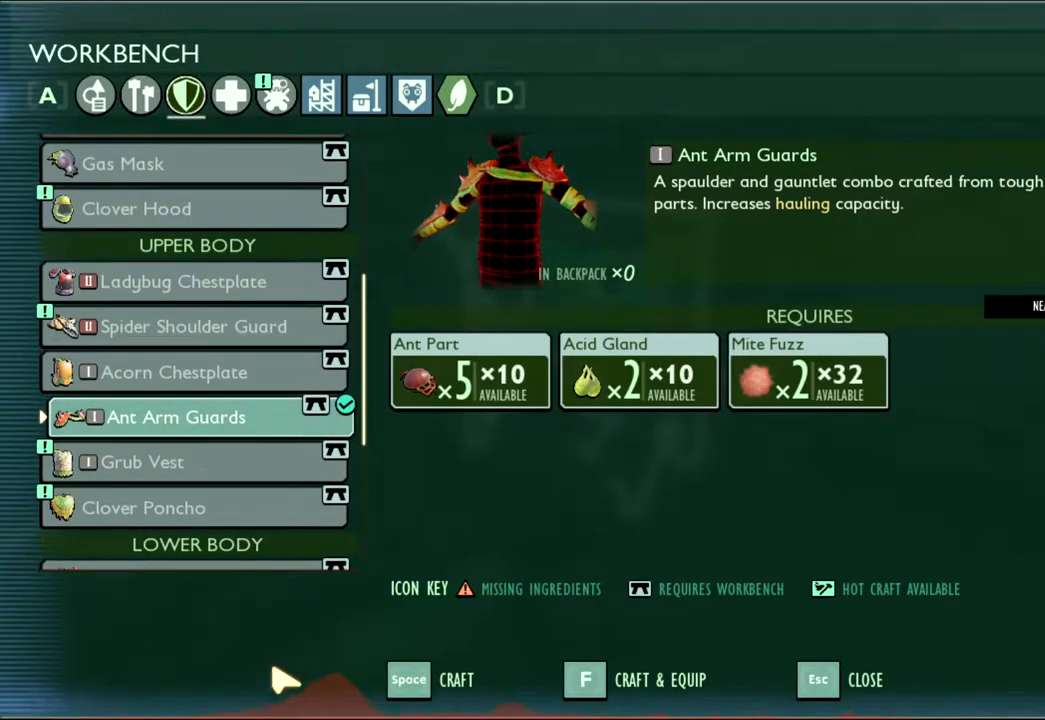
{"keys": [], "mouse": [], "events": []}
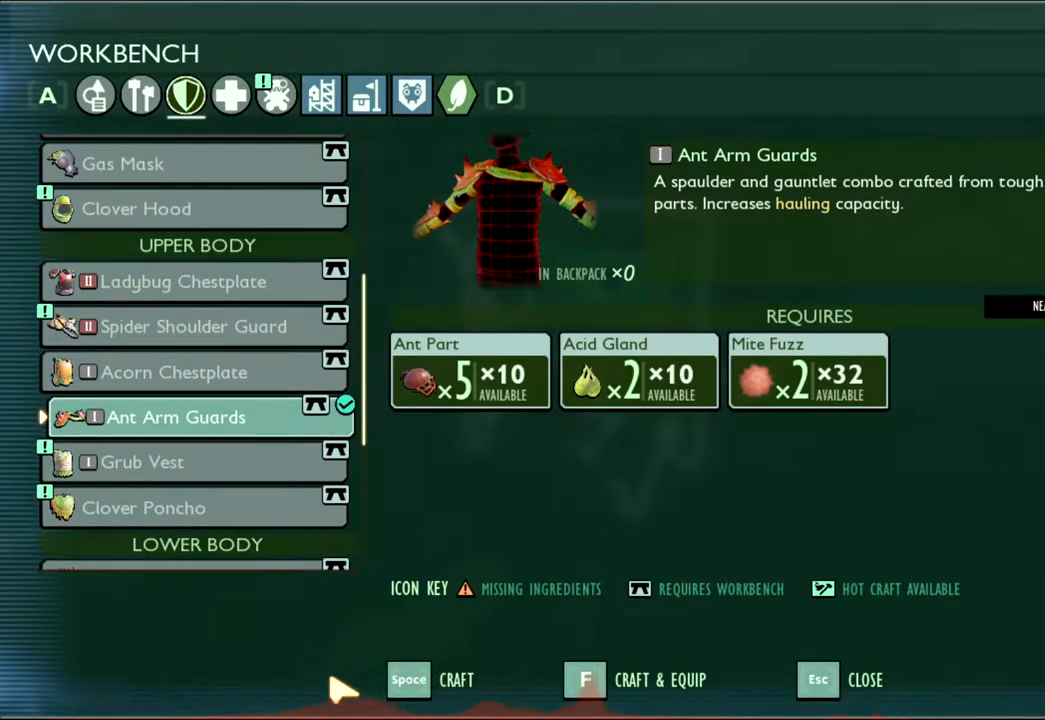
{"keys": [], "mouse": [], "events": []}
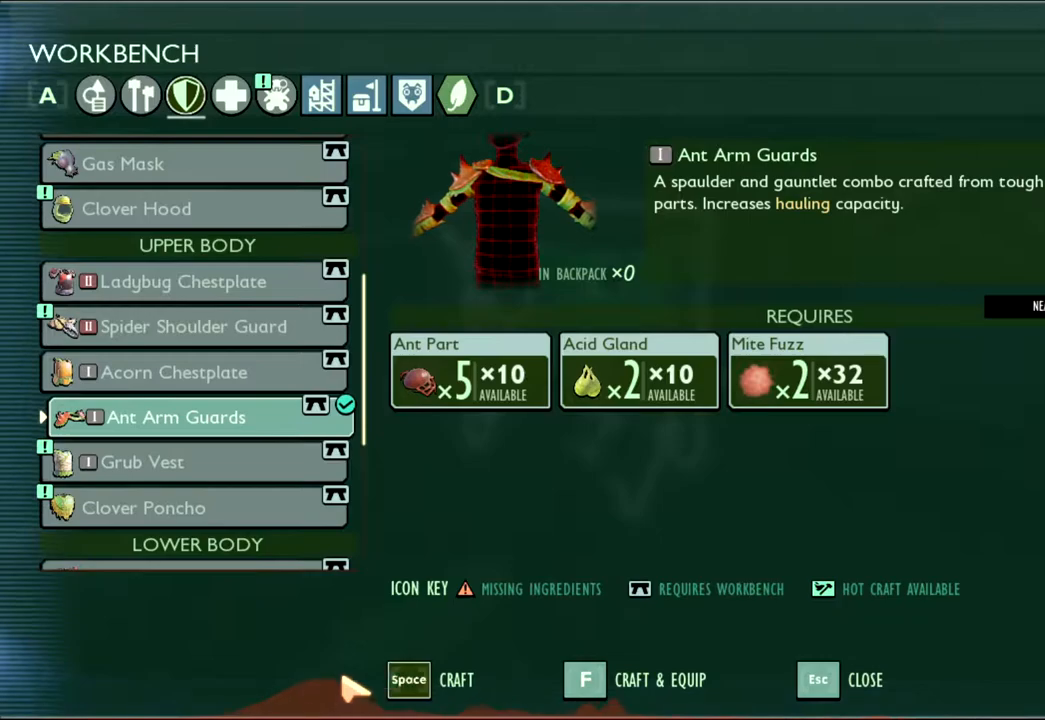
{"keys": [], "mouse": [], "events": []}
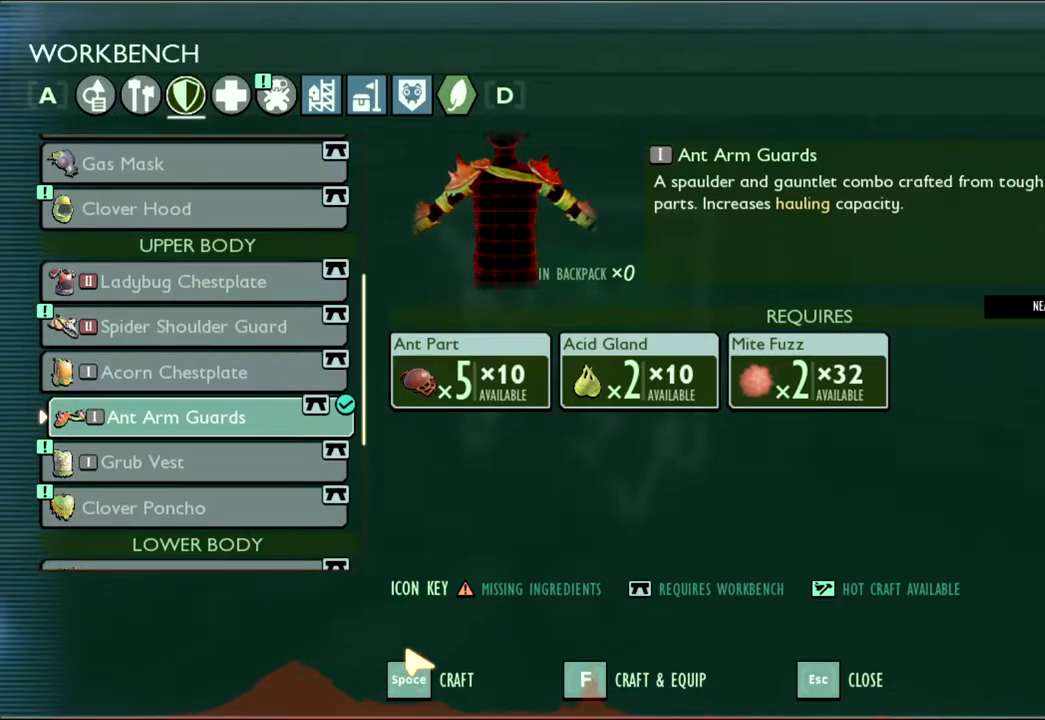
{"keys": [], "mouse": [], "events": []}
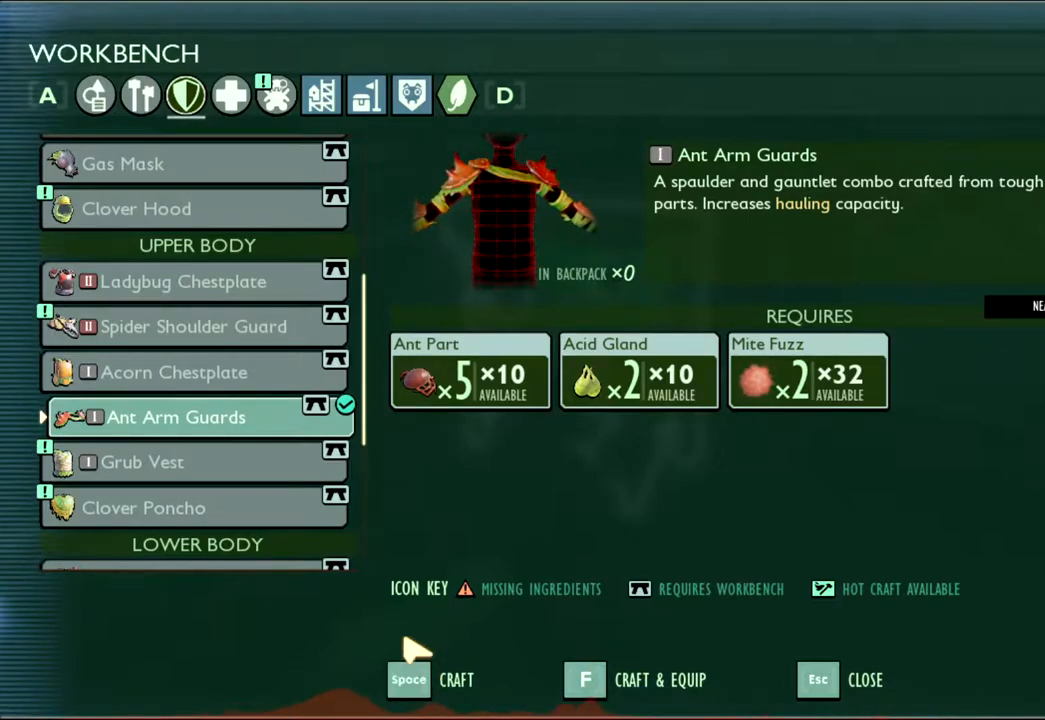
{"keys": [], "mouse": [], "events": []}
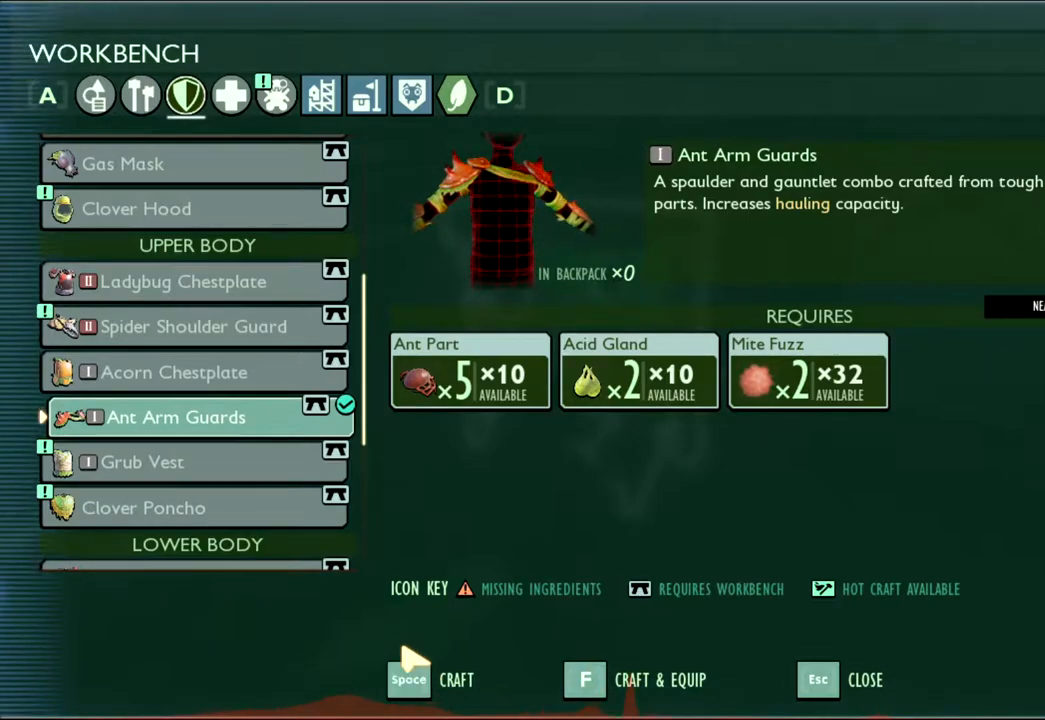
{"keys": [], "mouse": [], "events": []}
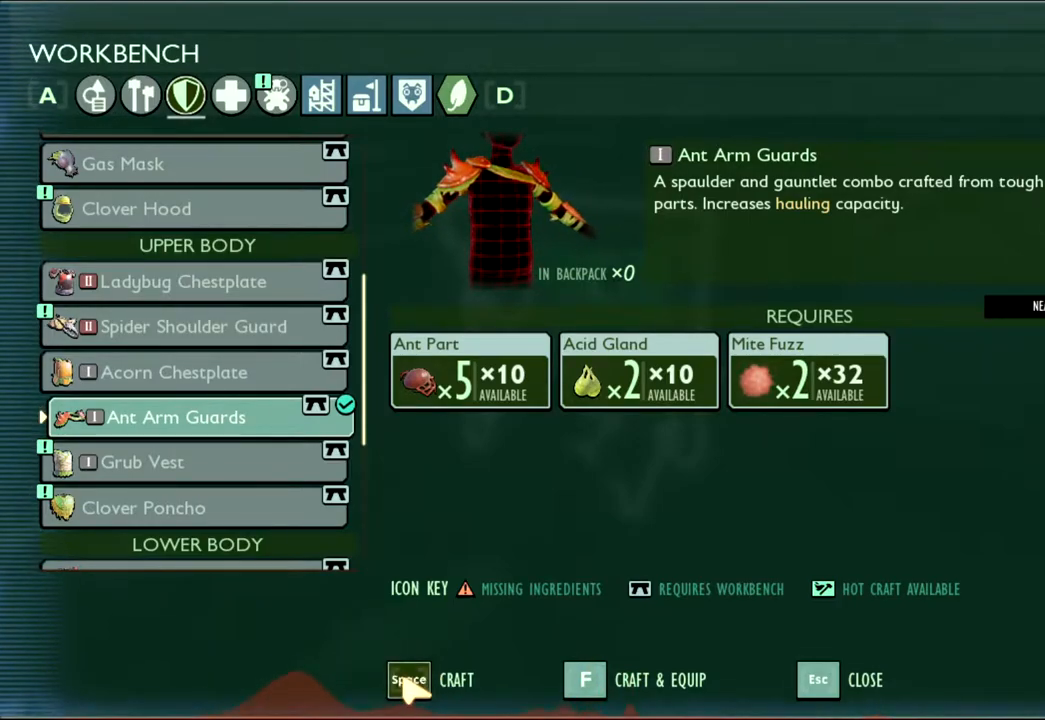
{"keys": [], "mouse": ["left"], "events": [[417, "mouse_left", "down"]]}